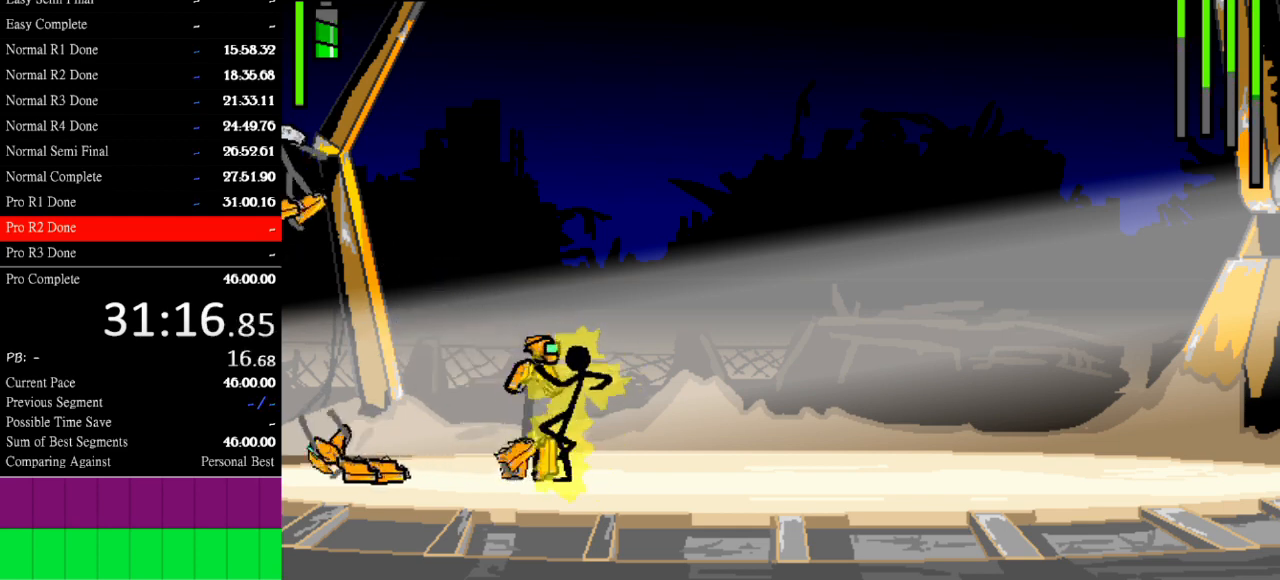
Gameplay with keyboard; each line is a JSON object with the keys held at the frame after it. "events" lists presses ("down") and releases ("up") of "a", "d", "down", "e", "left", "q", "right", "s", "space", "up" and "w" between this image and that frame as [ms after this image, input, new state], when the widget could be followed in between. No other keys are recorded. Mouse input is not recorded.
{"keys": ["a"], "events": []}
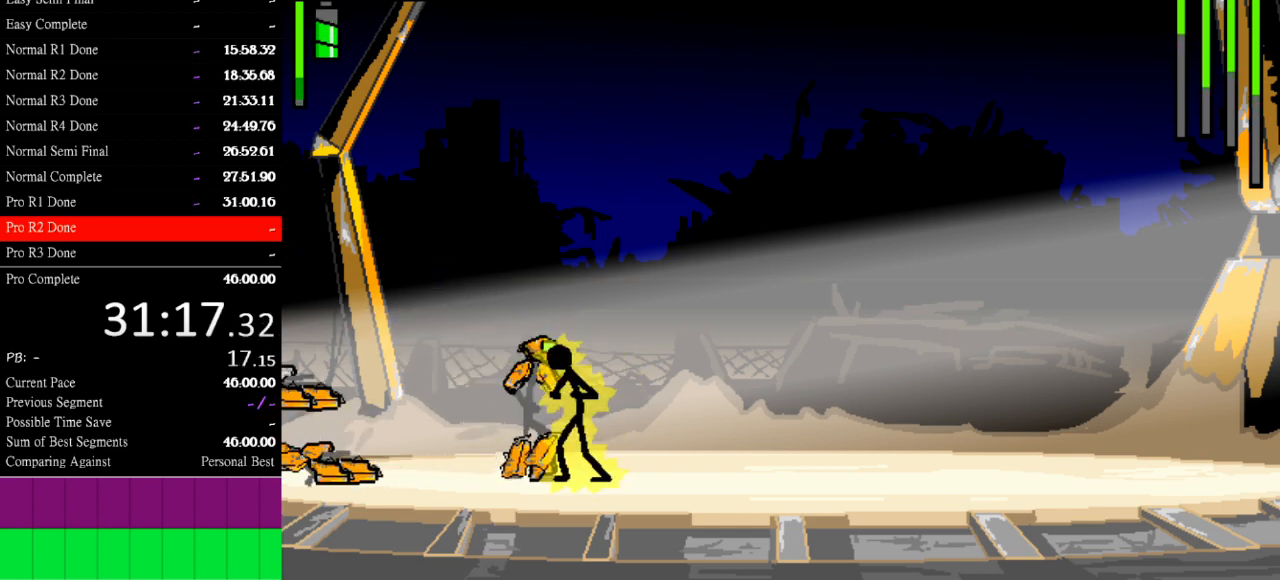
{"keys": ["a"], "events": []}
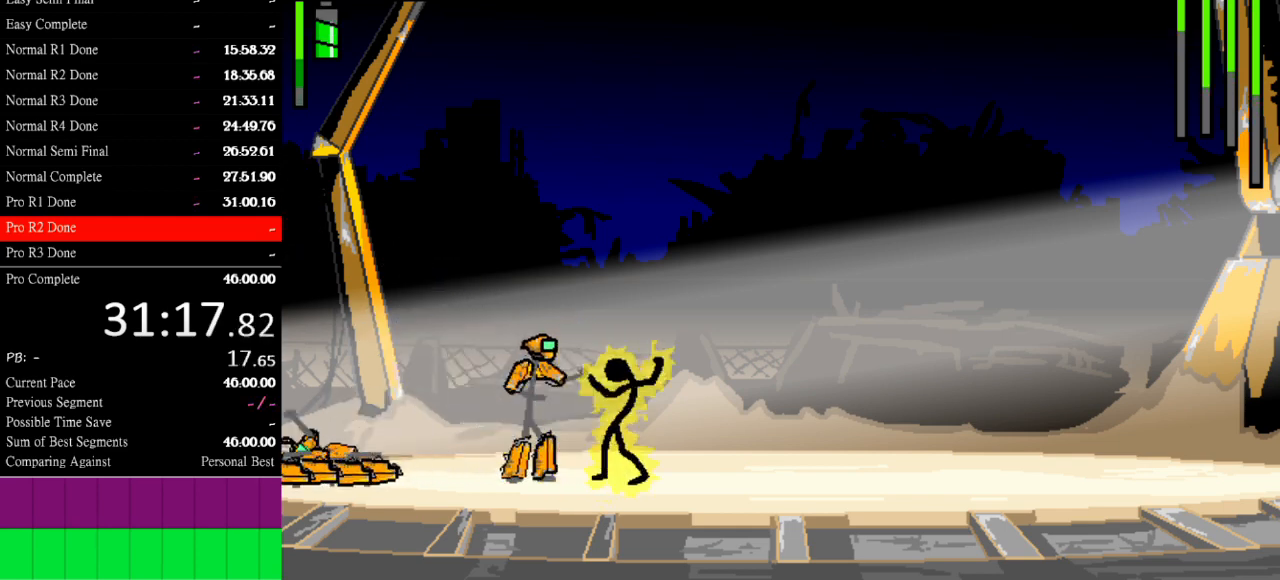
{"keys": ["down", "right"], "events": [[200, "right", "down"], [233, "a", "up"], [233, "down", "down"]]}
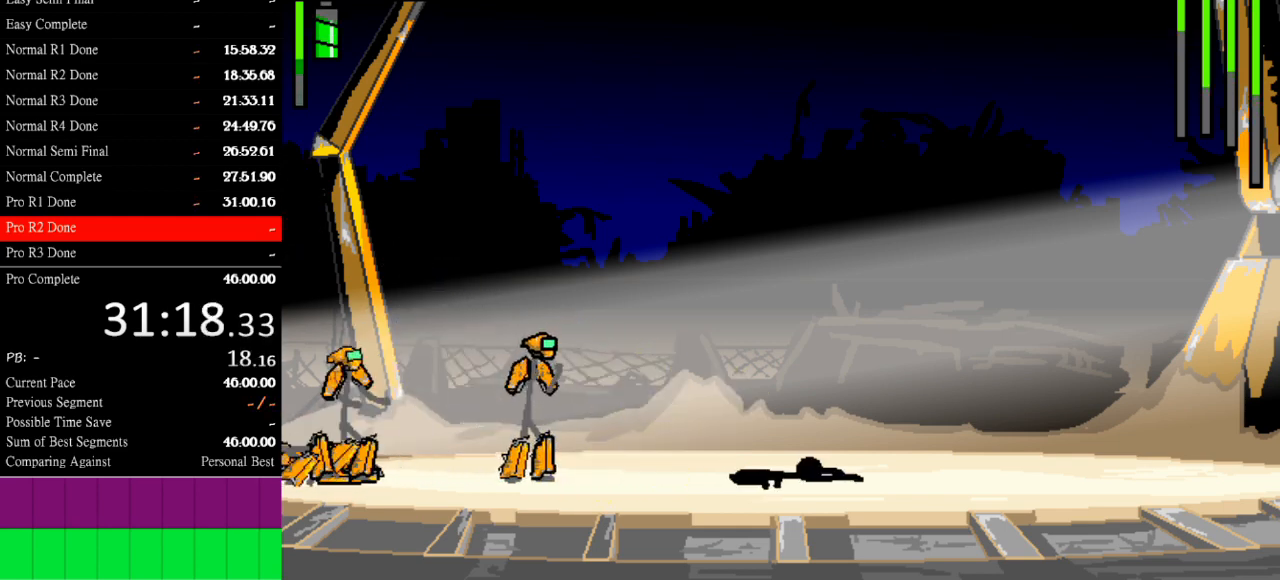
{"keys": ["left"], "events": [[167, "down", "up"], [167, "right", "up"], [200, "left", "down"]]}
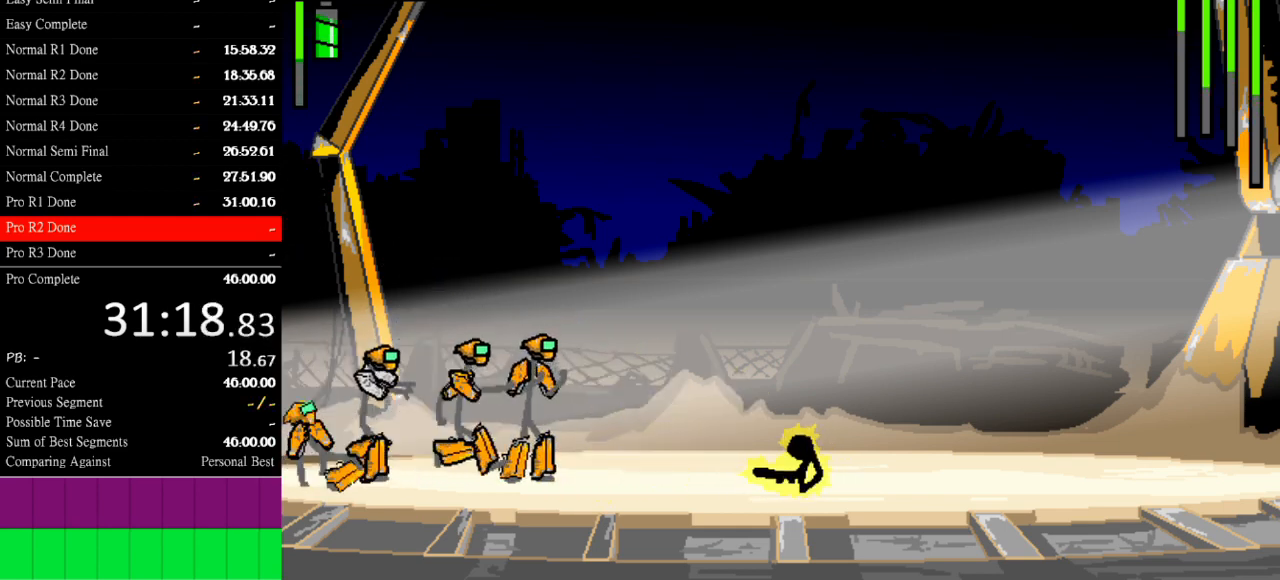
{"keys": ["left"], "events": []}
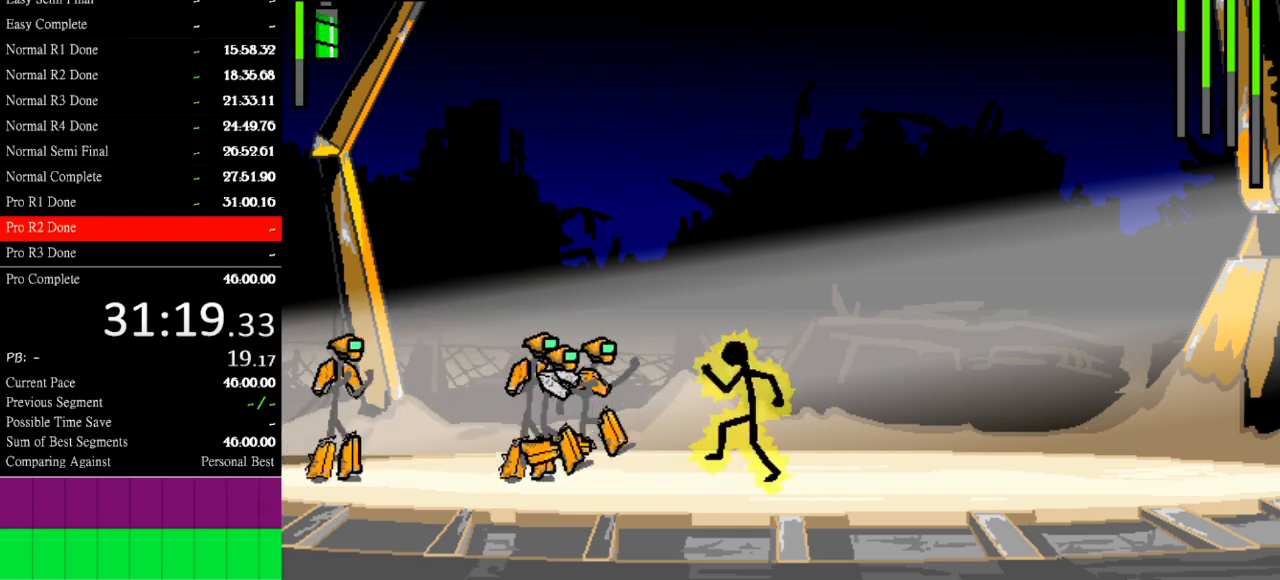
{"keys": ["a"], "events": [[200, "a", "down"], [200, "left", "up"]]}
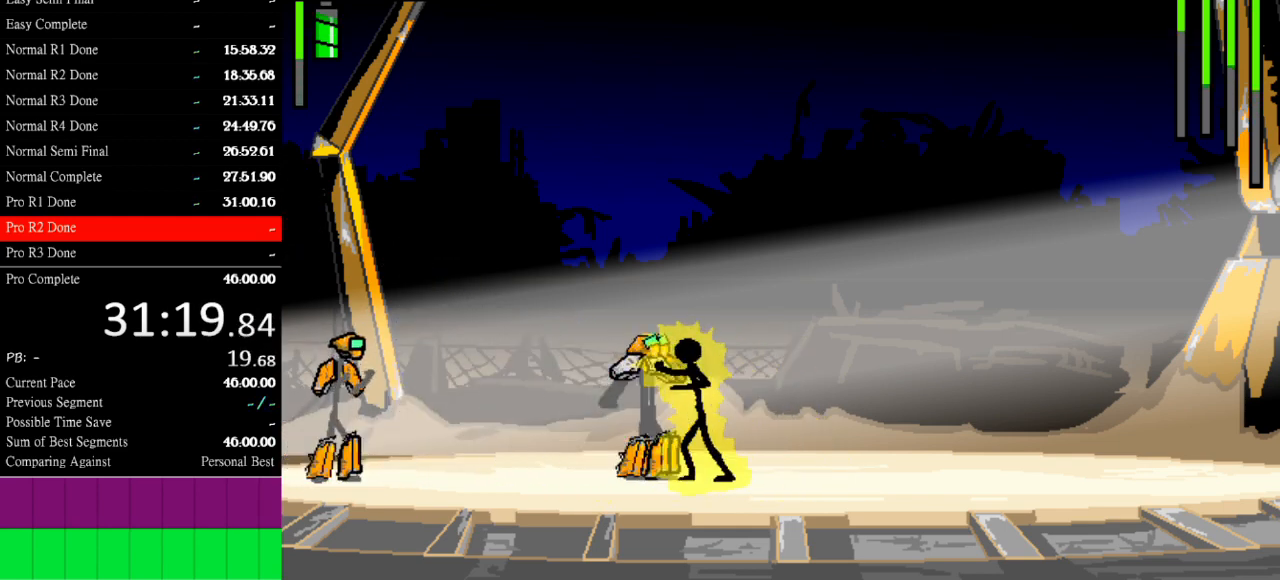
{"keys": ["w"], "events": [[67, "a", "up"], [67, "w", "down"]]}
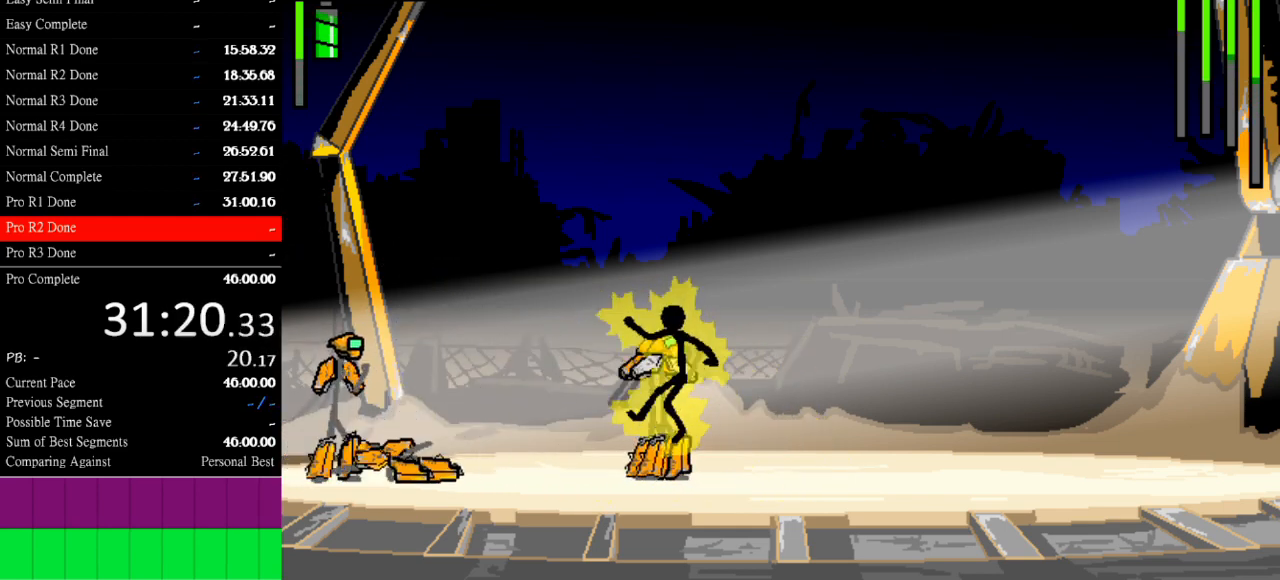
{"keys": [], "events": [[500, "w", "up"]]}
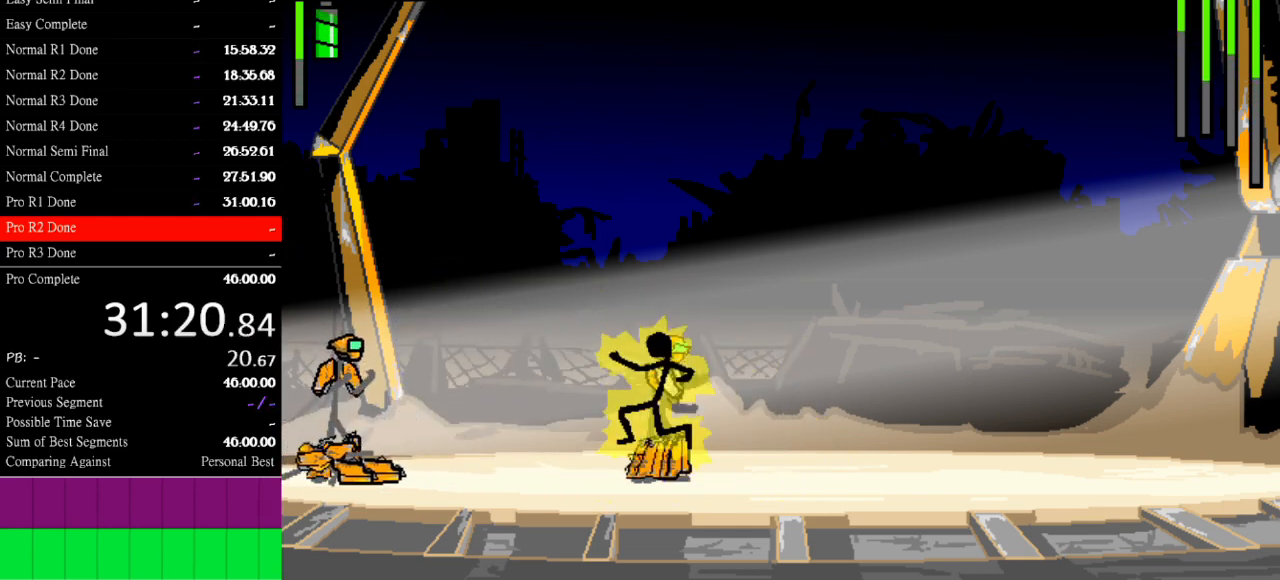
{"keys": [], "events": []}
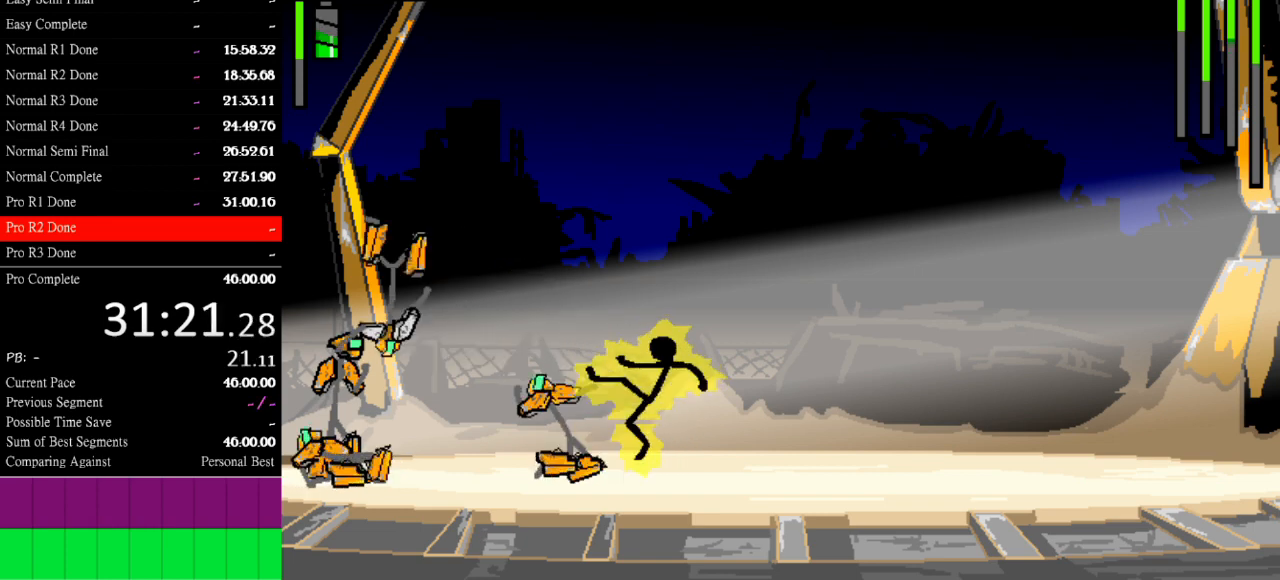
{"keys": ["left"], "events": [[167, "left", "down"]]}
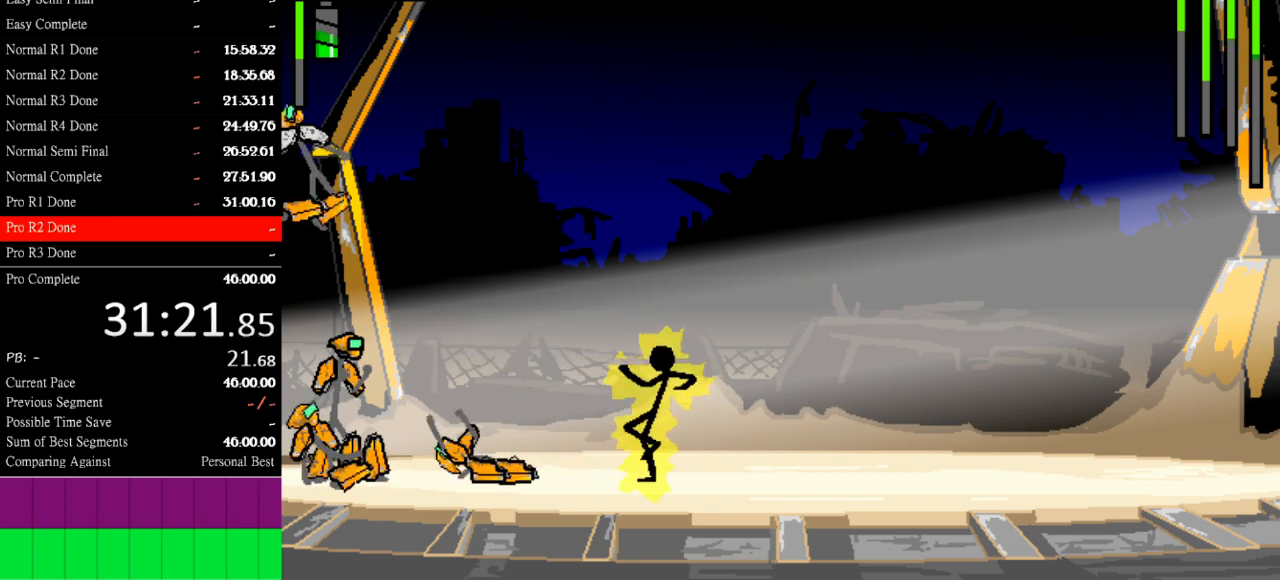
{"keys": [], "events": [[500, "left", "up"]]}
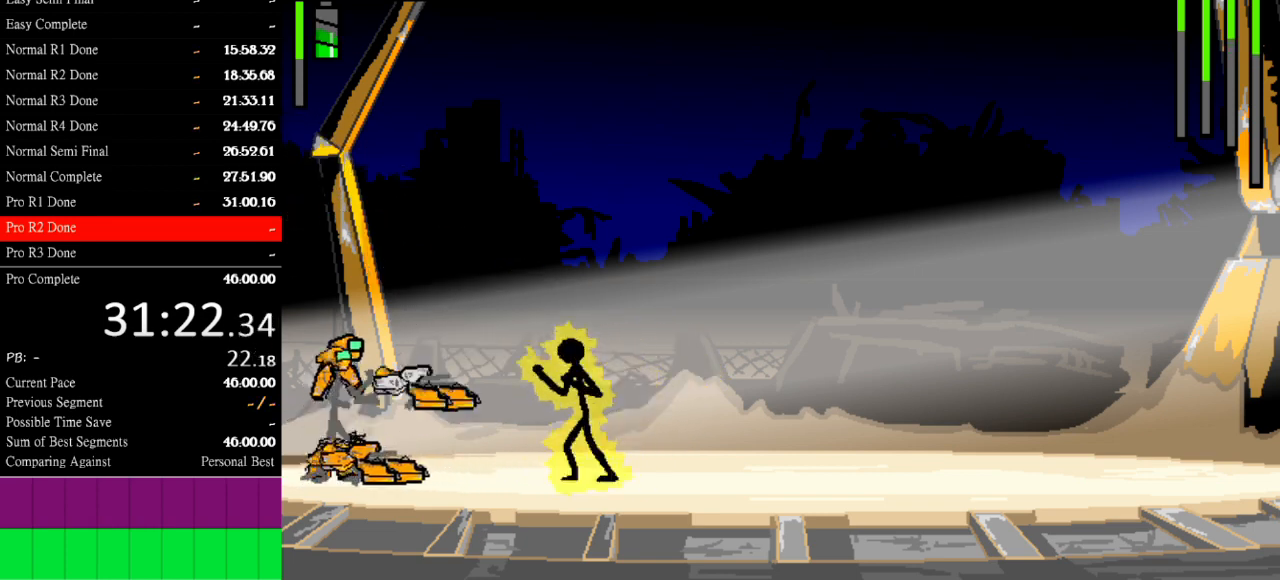
{"keys": ["left"], "events": [[467, "left", "down"]]}
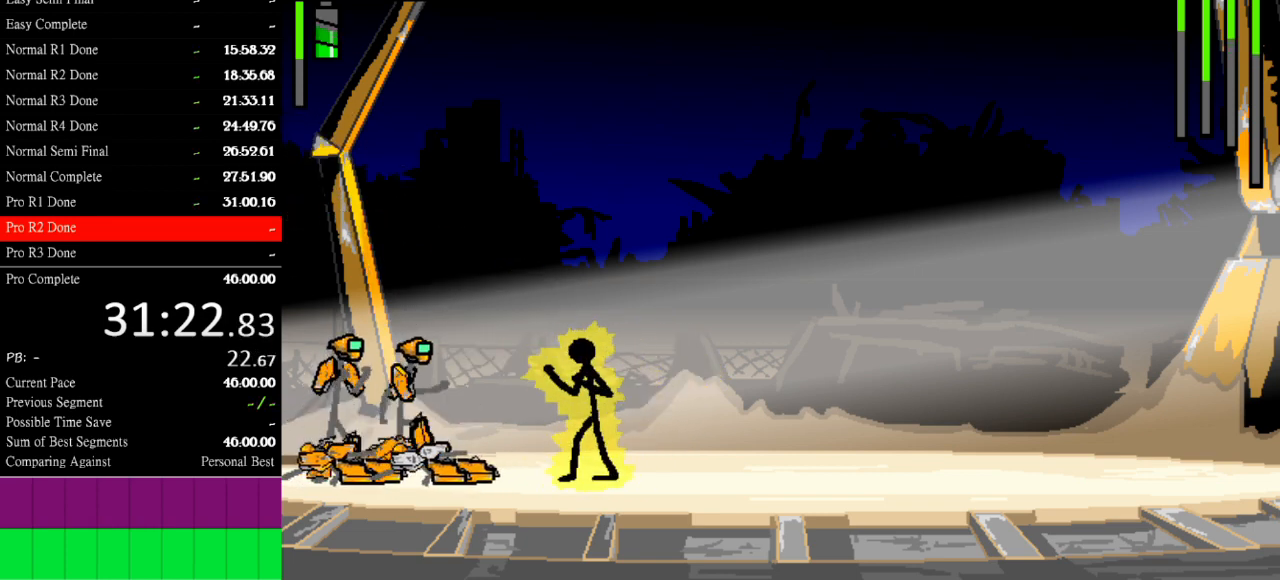
{"keys": ["a"], "events": [[100, "a", "down"], [167, "left", "up"]]}
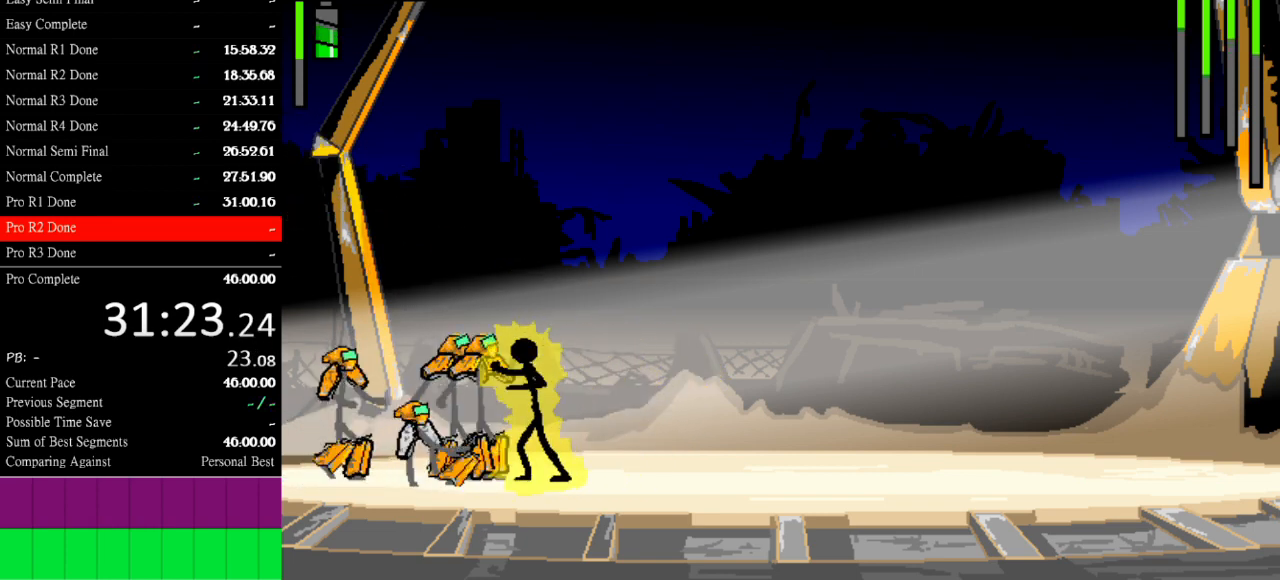
{"keys": ["s"], "events": [[67, "s", "down"], [133, "a", "up"]]}
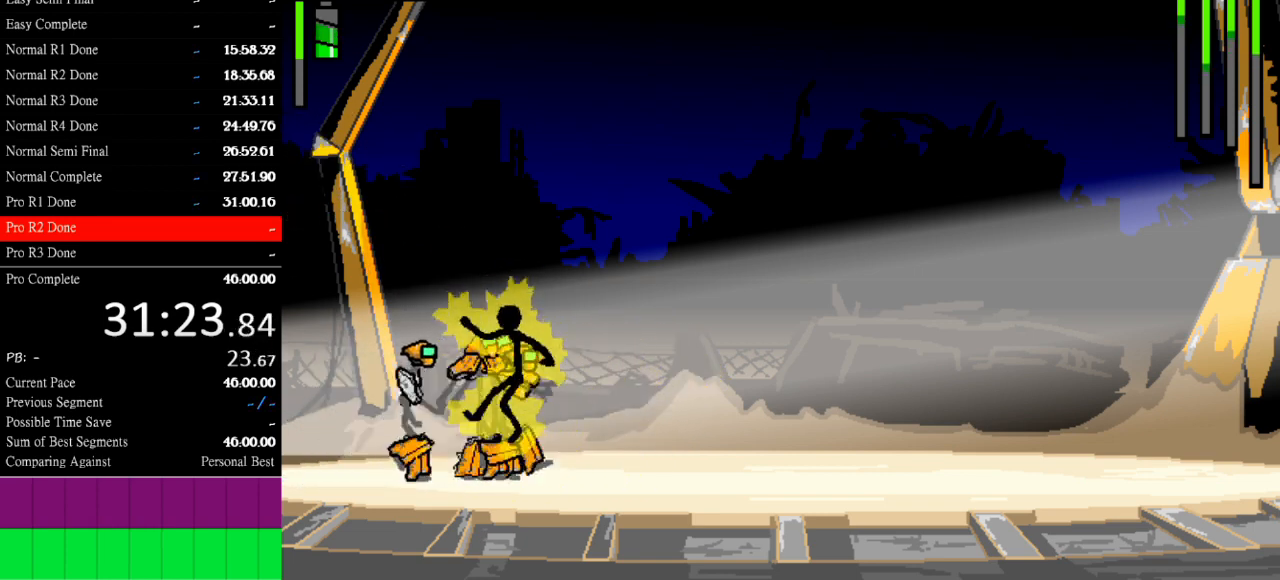
{"keys": [], "events": [[500, "s", "up"]]}
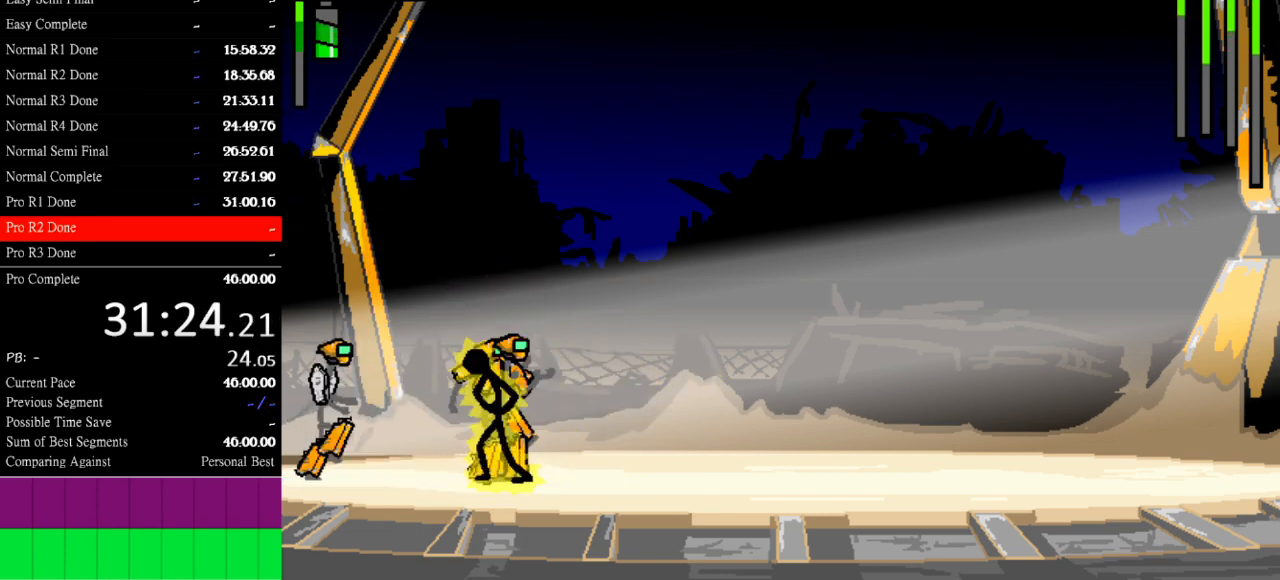
{"keys": ["s"], "events": [[200, "s", "down"]]}
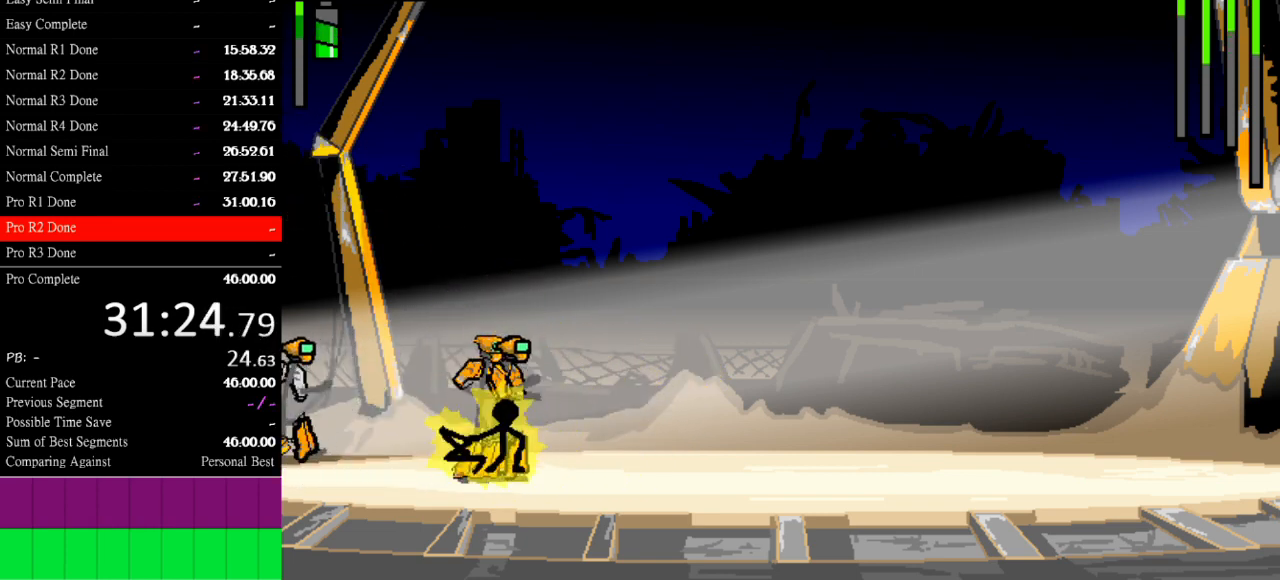
{"keys": ["down", "right"], "events": [[233, "right", "down"], [267, "down", "down"], [333, "s", "up"]]}
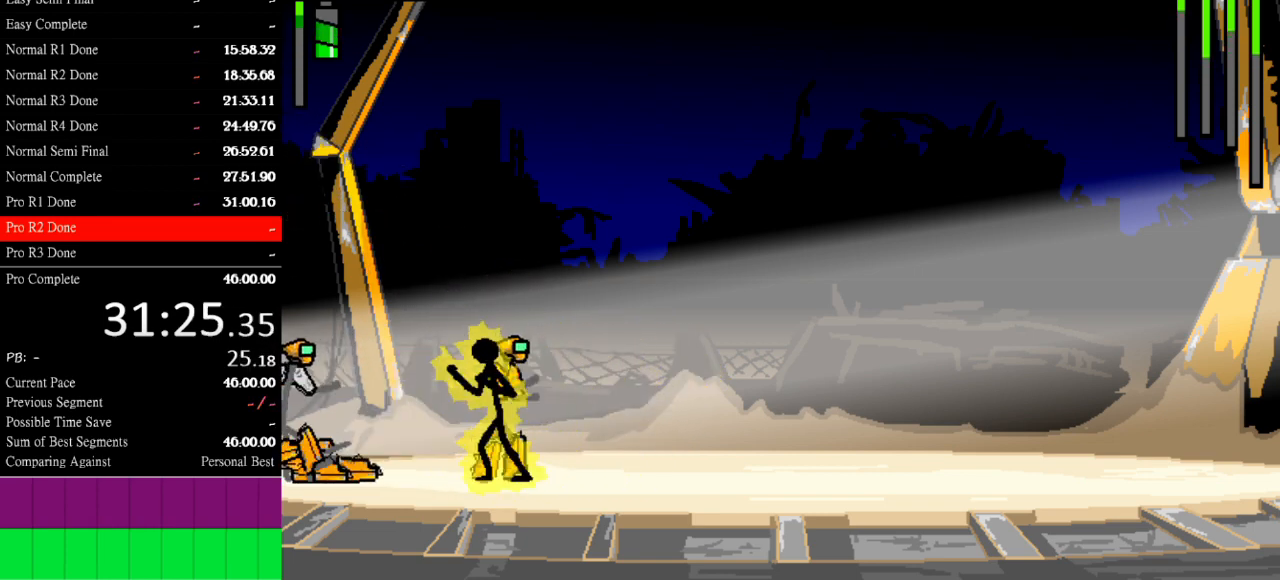
{"keys": ["down", "right"], "events": []}
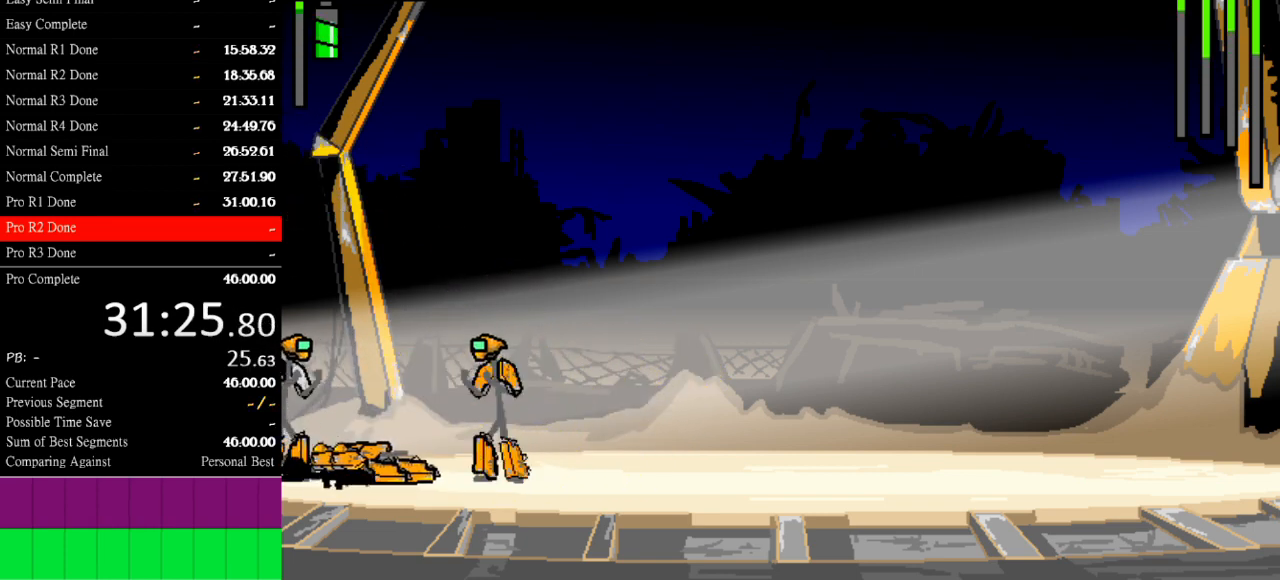
{"keys": ["right"], "events": [[200, "down", "up"]]}
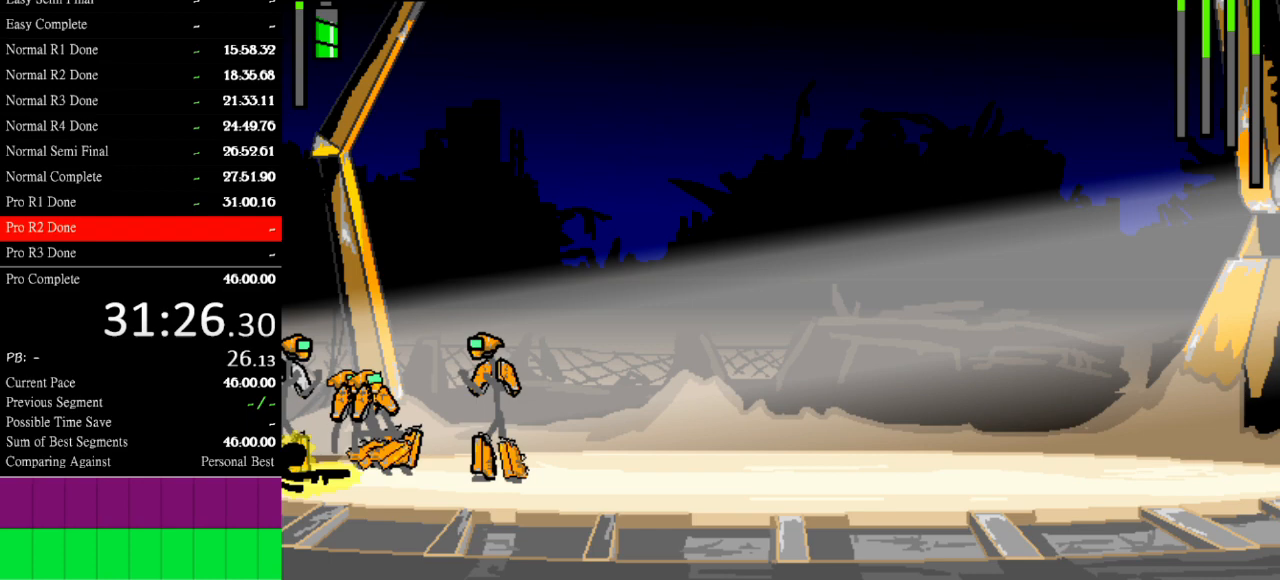
{"keys": ["down", "right"], "events": [[367, "down", "down"]]}
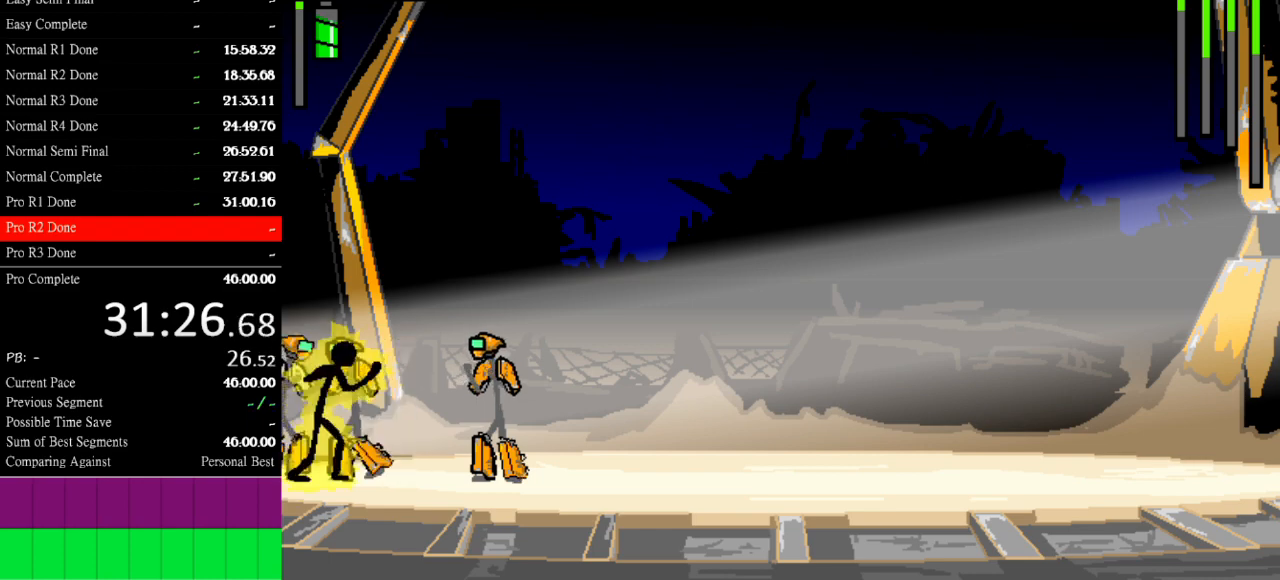
{"keys": ["down", "right"], "events": []}
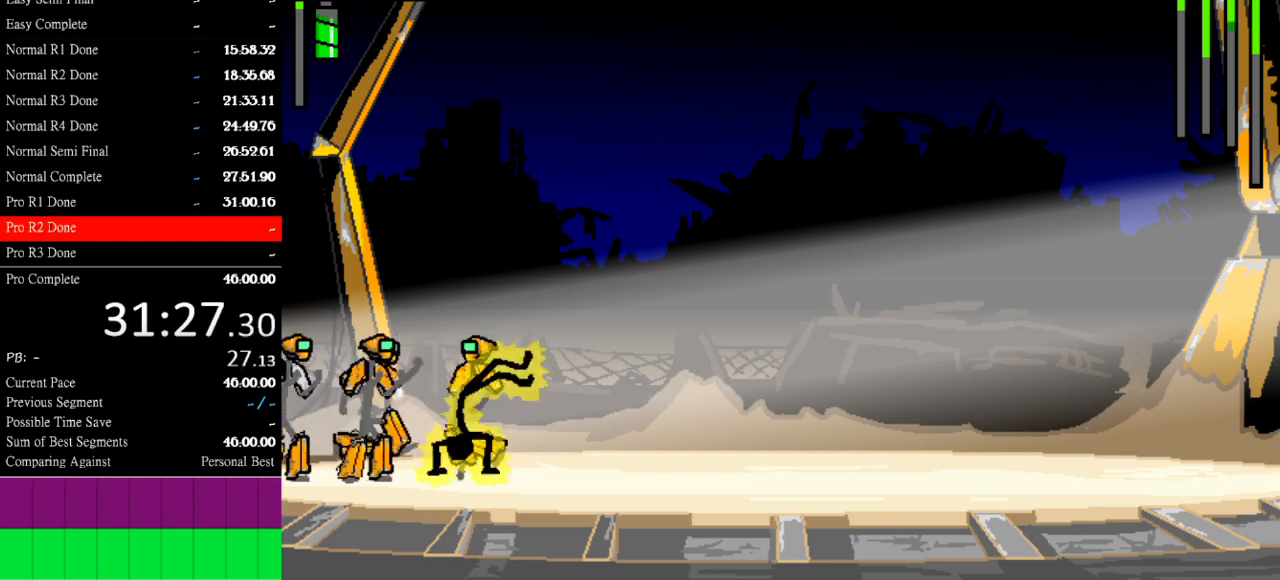
{"keys": ["right"], "events": [[200, "down", "up"]]}
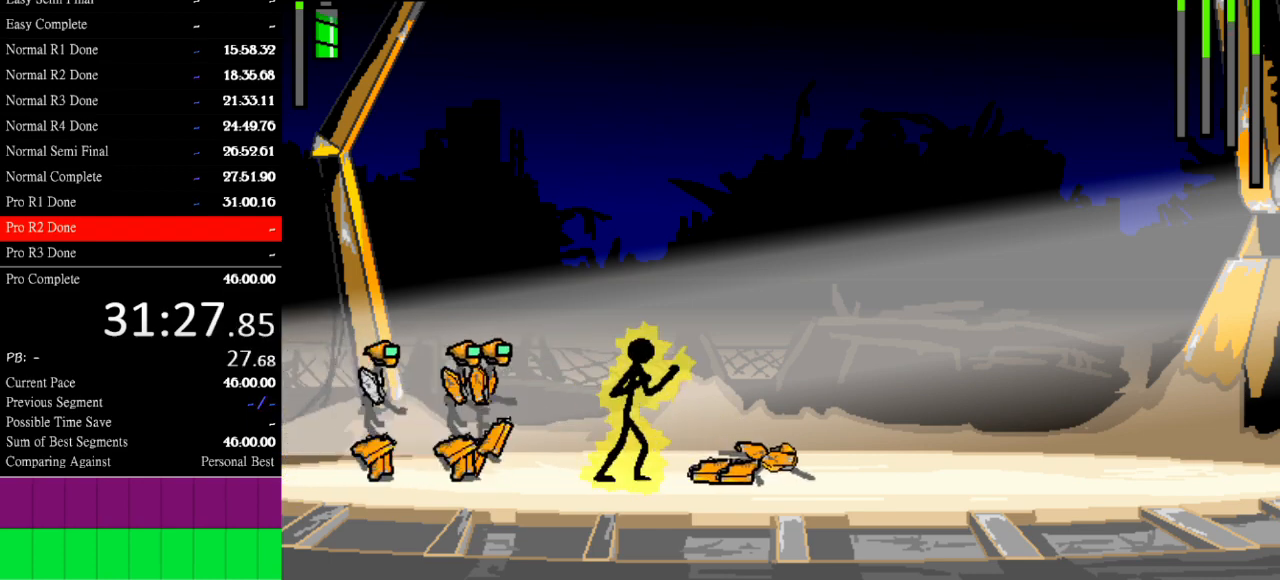
{"keys": ["right"], "events": []}
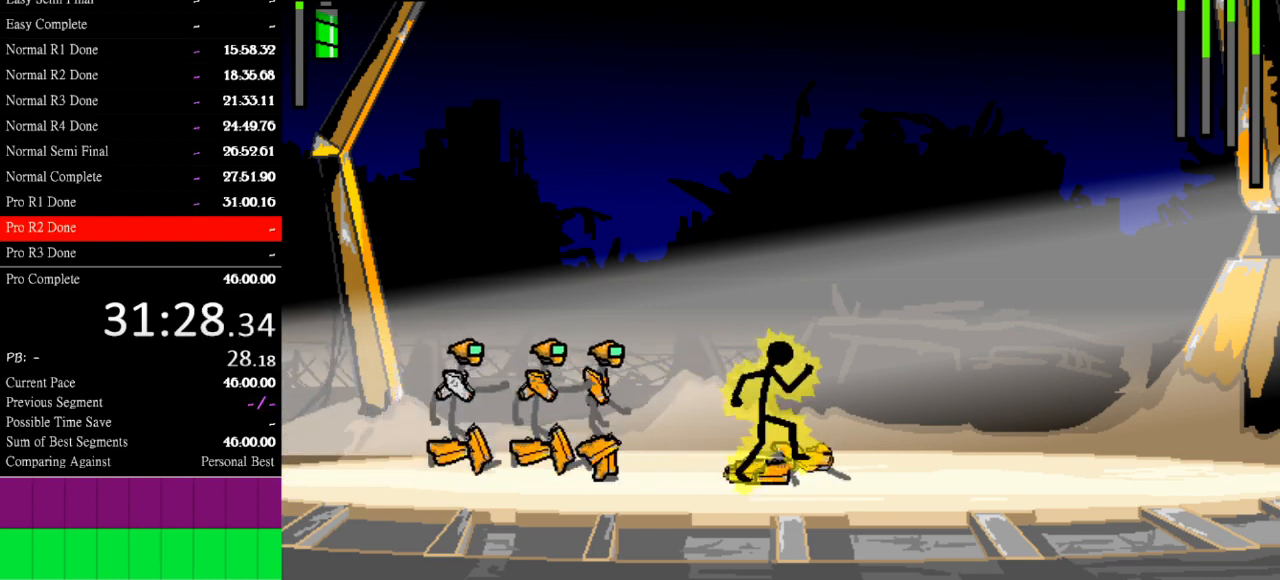
{"keys": ["right"], "events": []}
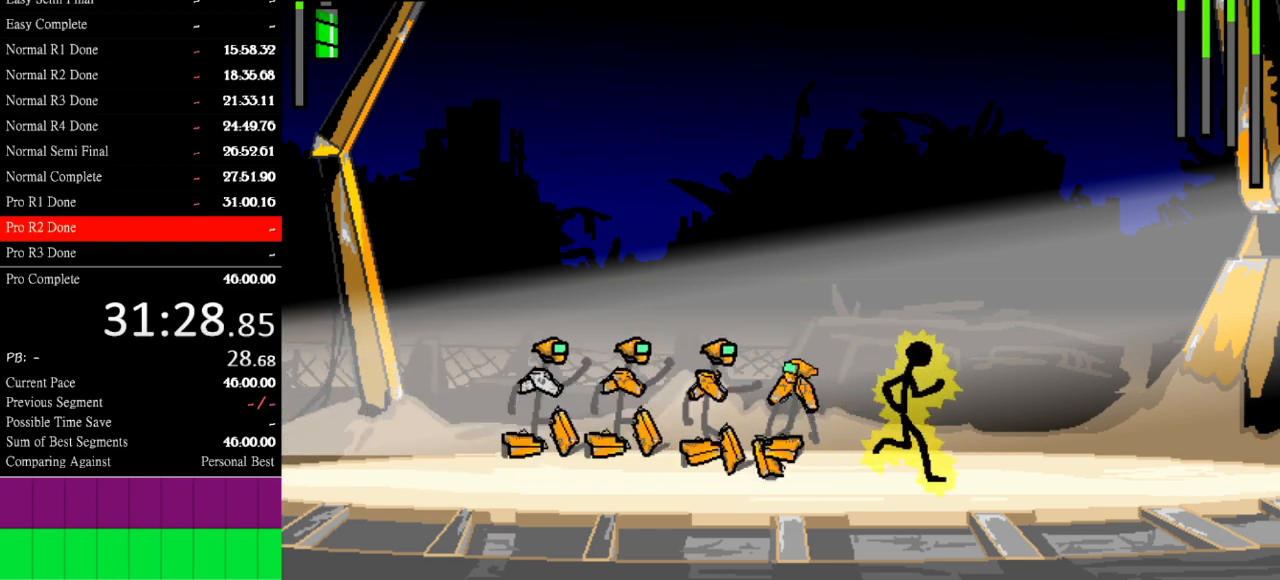
{"keys": ["a"], "events": [[33, "left", "down"], [67, "right", "up"], [133, "left", "up"], [167, "a", "down"]]}
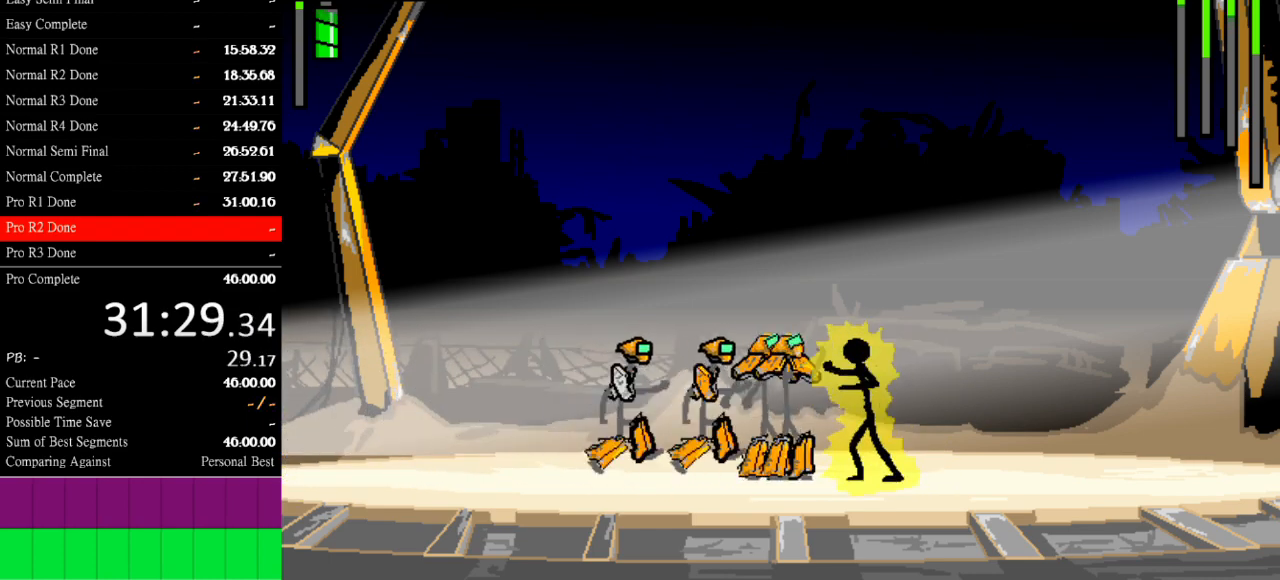
{"keys": ["w"], "events": [[67, "a", "up"], [133, "w", "down"]]}
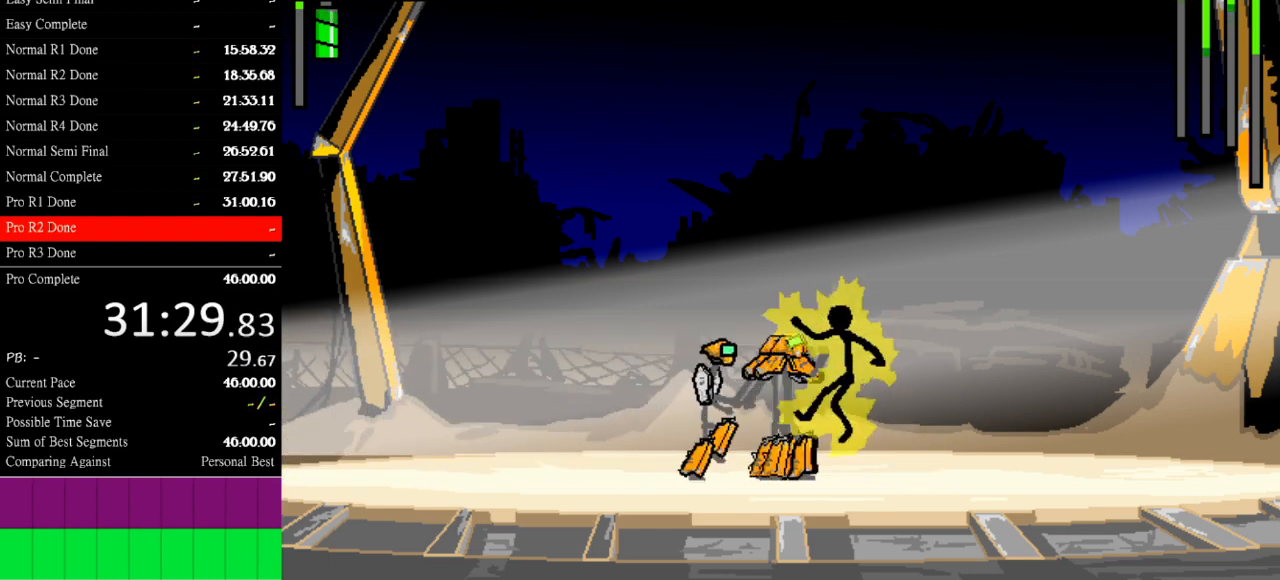
{"keys": ["w"], "events": []}
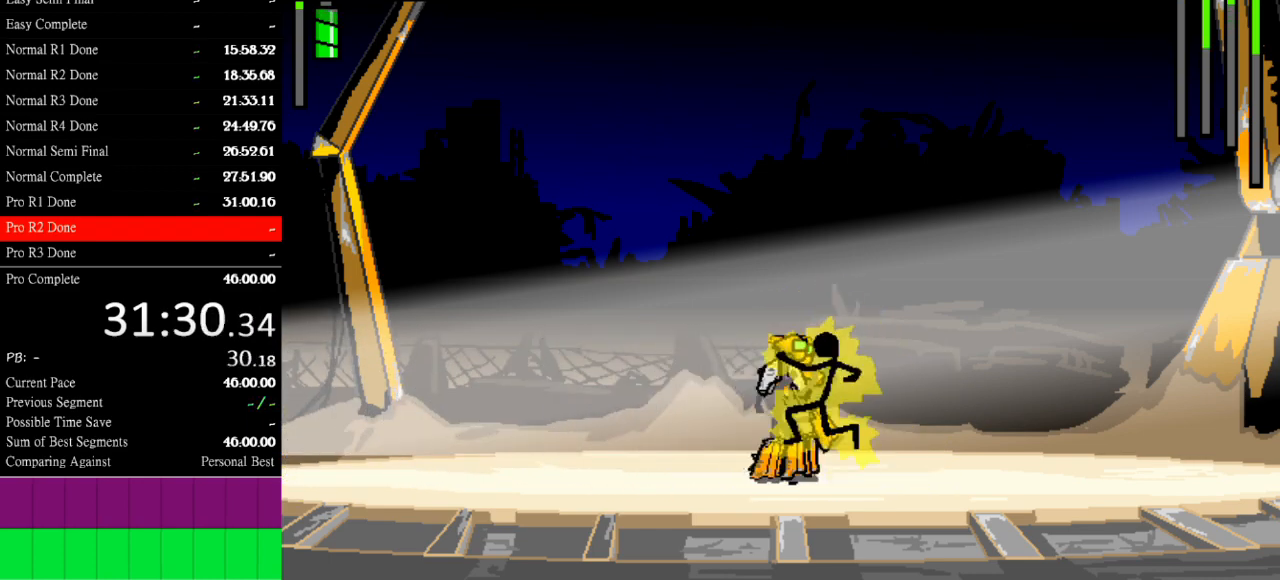
{"keys": [], "events": [[67, "w", "up"]]}
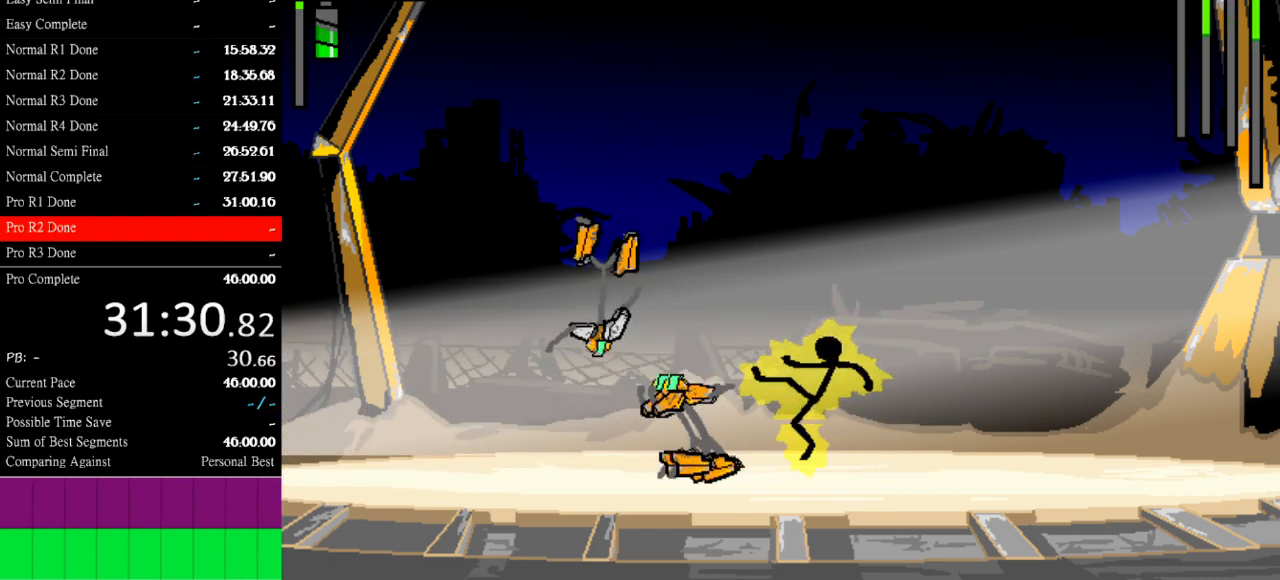
{"keys": ["left"], "events": [[167, "left", "down"]]}
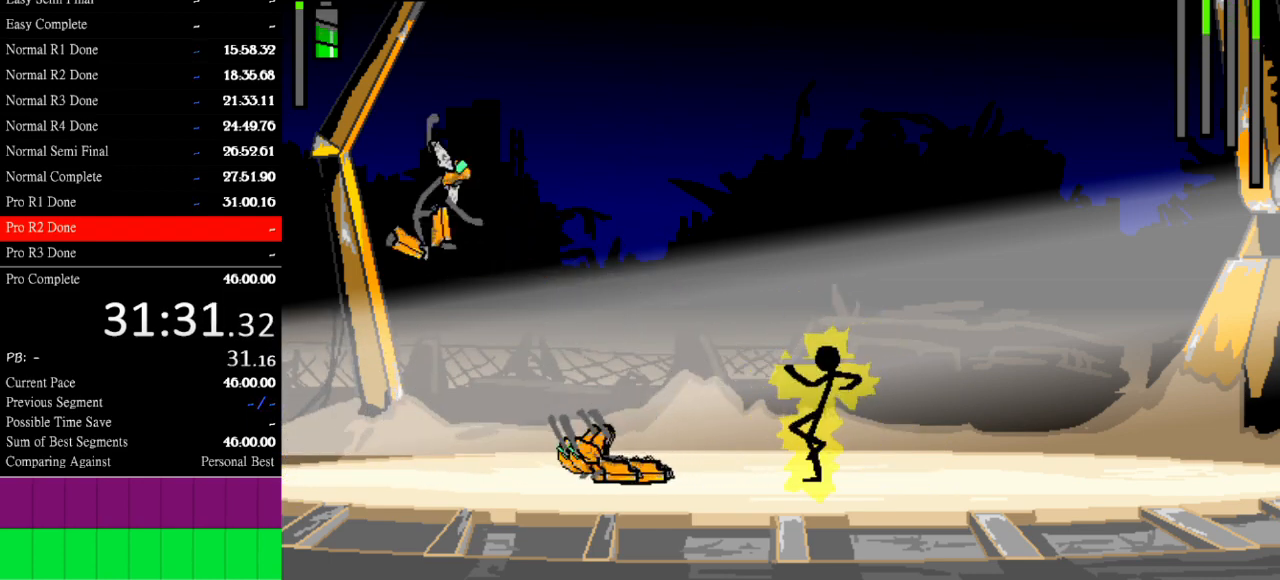
{"keys": ["left"], "events": []}